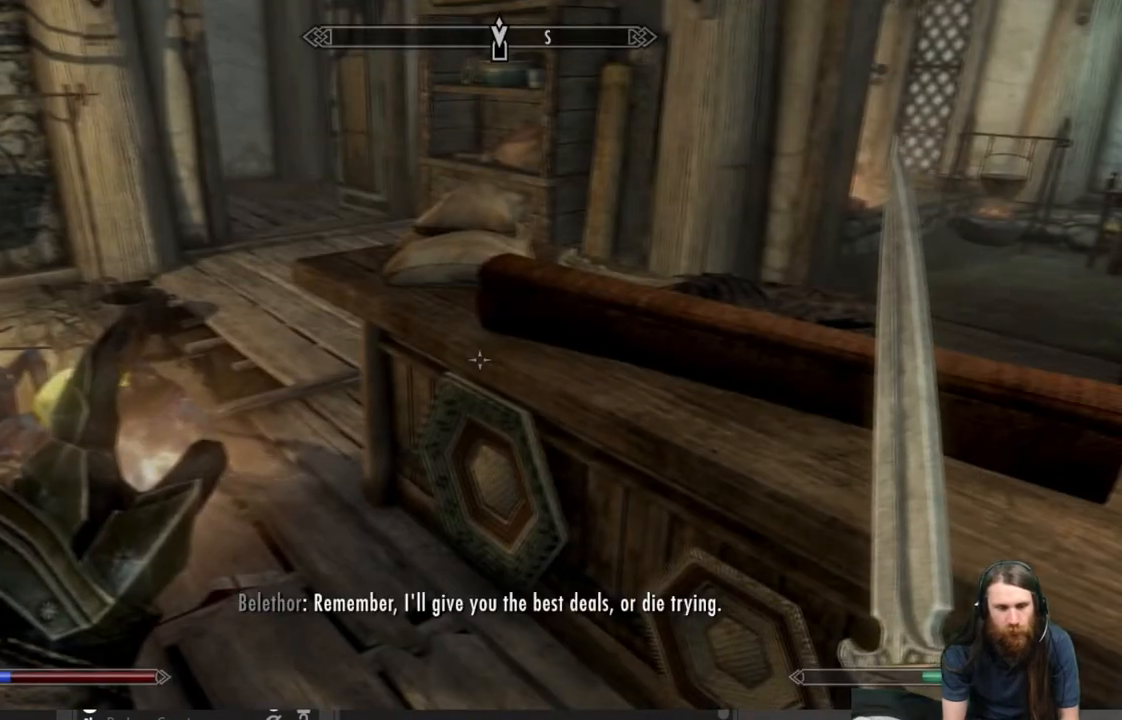
Gameplay with a controller (Xbox layout); each line is a JSON object with the inputs held at the frame after it. "events" lists button and stick changes between this image and that frame as [ms after this image, input, new state], when the widget could be followed in between.
{"buttons": [], "left_stick": "up-right", "right_stick": "center", "events": [[133, "left_stick", "up"], [233, "right_stick", "center"], [300, "left_stick", "up-right"]]}
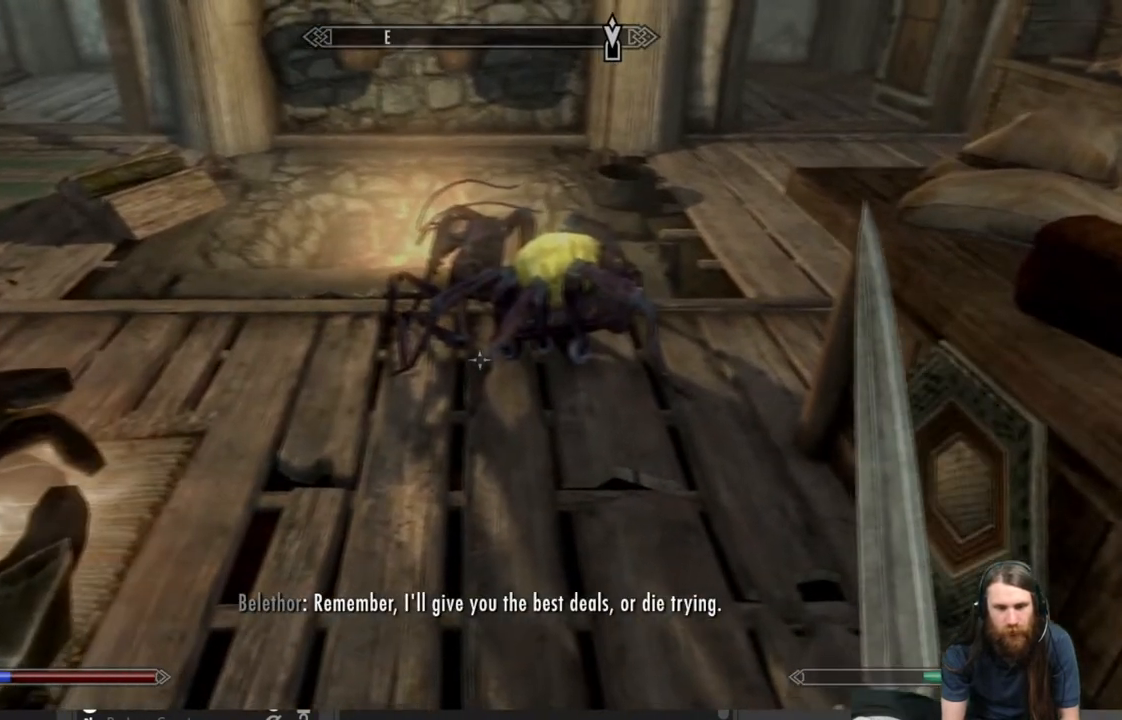
{"buttons": [], "left_stick": "up", "right_stick": "center", "events": [[267, "left_stick", "up"]]}
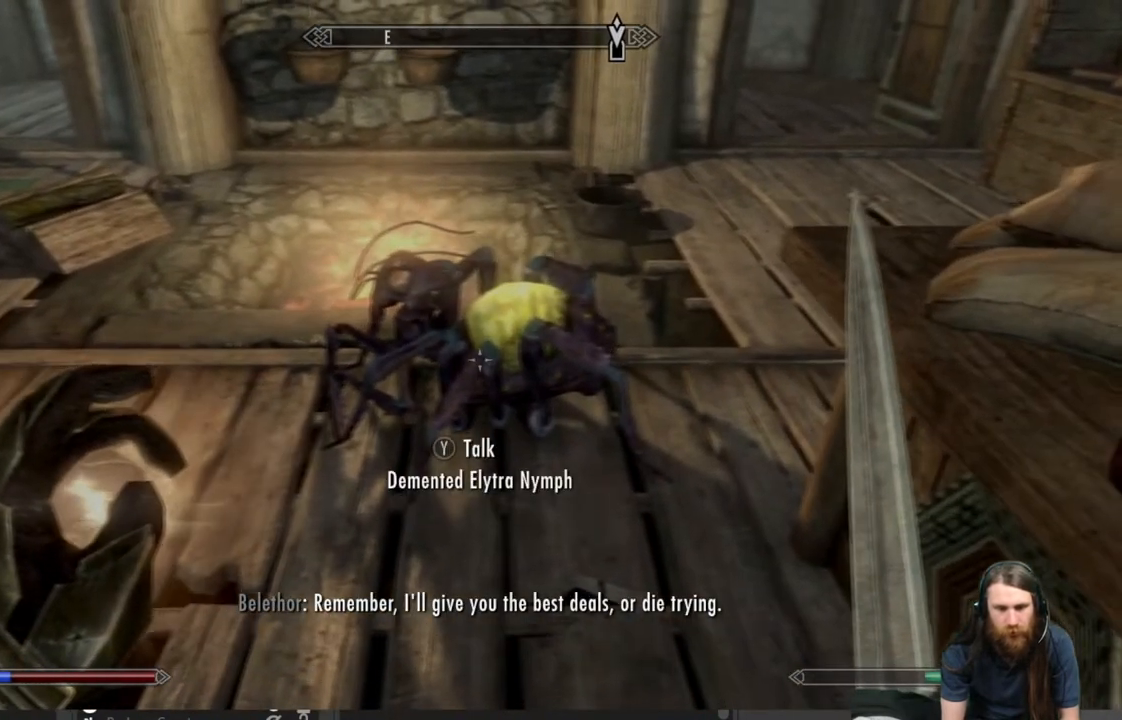
{"buttons": [], "left_stick": "center", "right_stick": "center", "events": [[33, "right_stick", "down"], [150, "right_stick", "center"], [233, "left_stick", "center"]]}
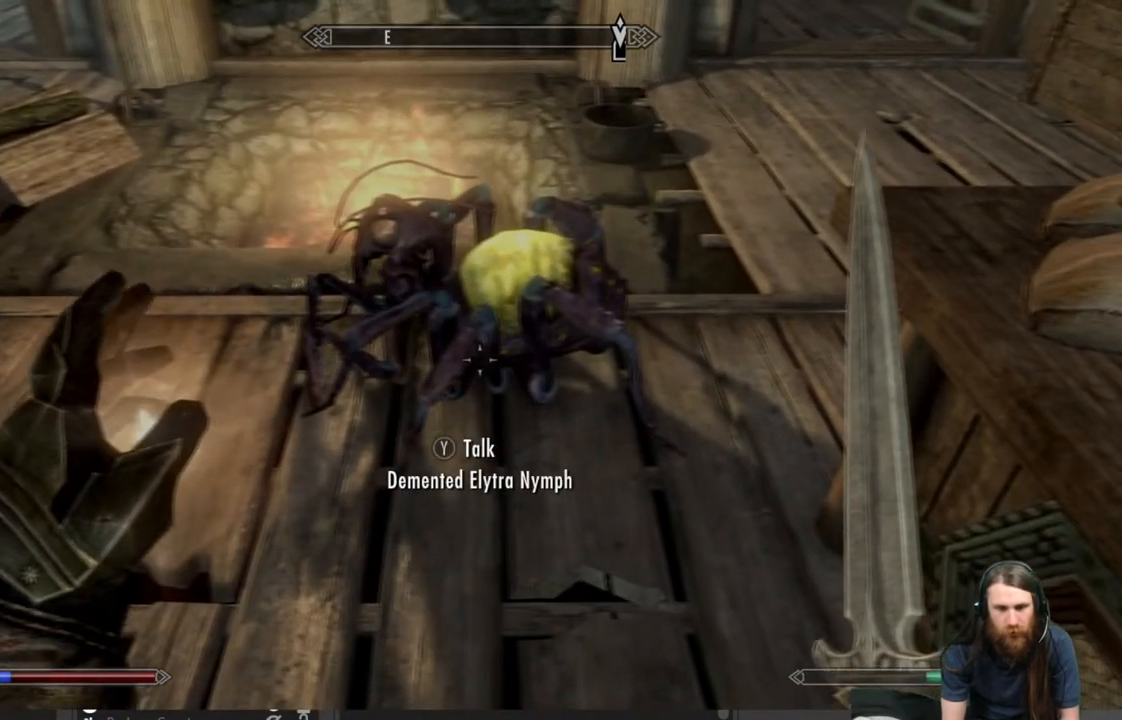
{"buttons": [], "left_stick": "center", "right_stick": "center", "events": [[333, "START", "down"], [500, "START", "up"]]}
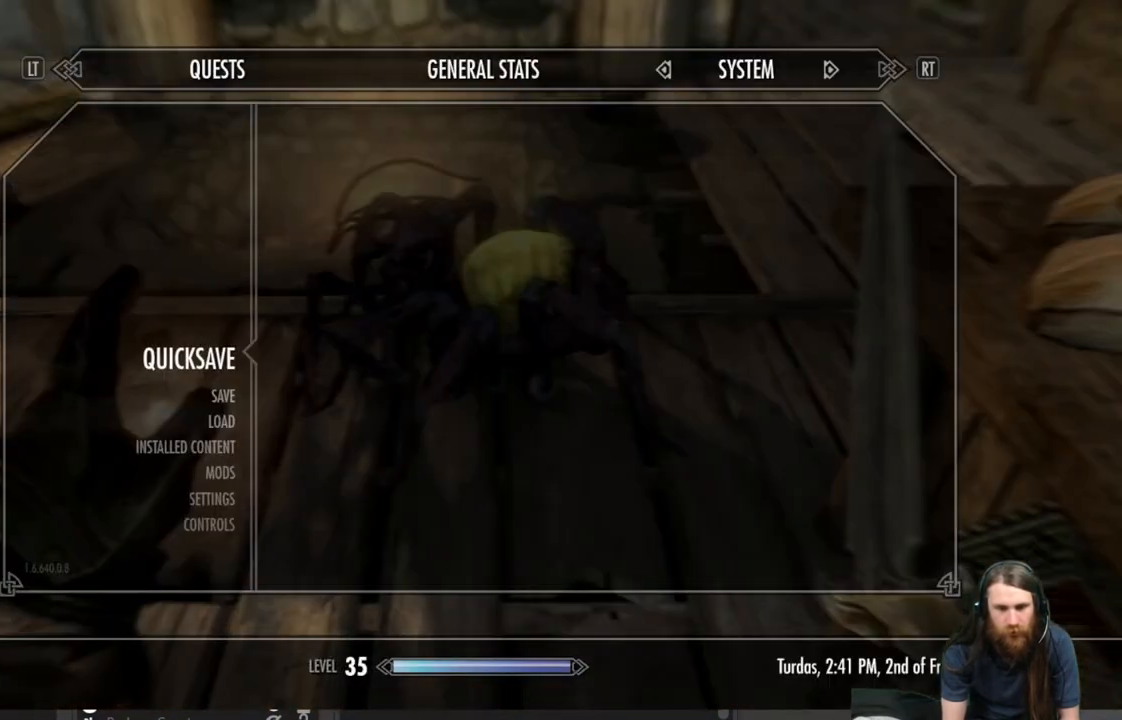
{"buttons": [], "left_stick": "center", "right_stick": "center", "events": []}
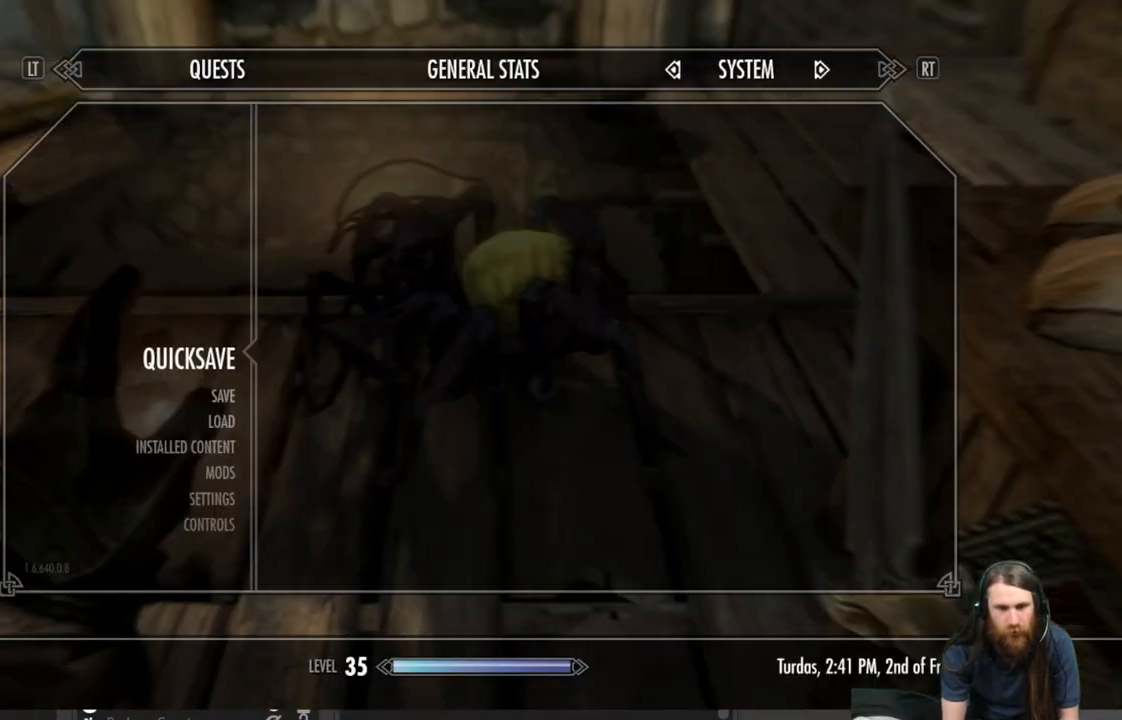
{"buttons": [], "left_stick": "center", "right_stick": "center", "events": []}
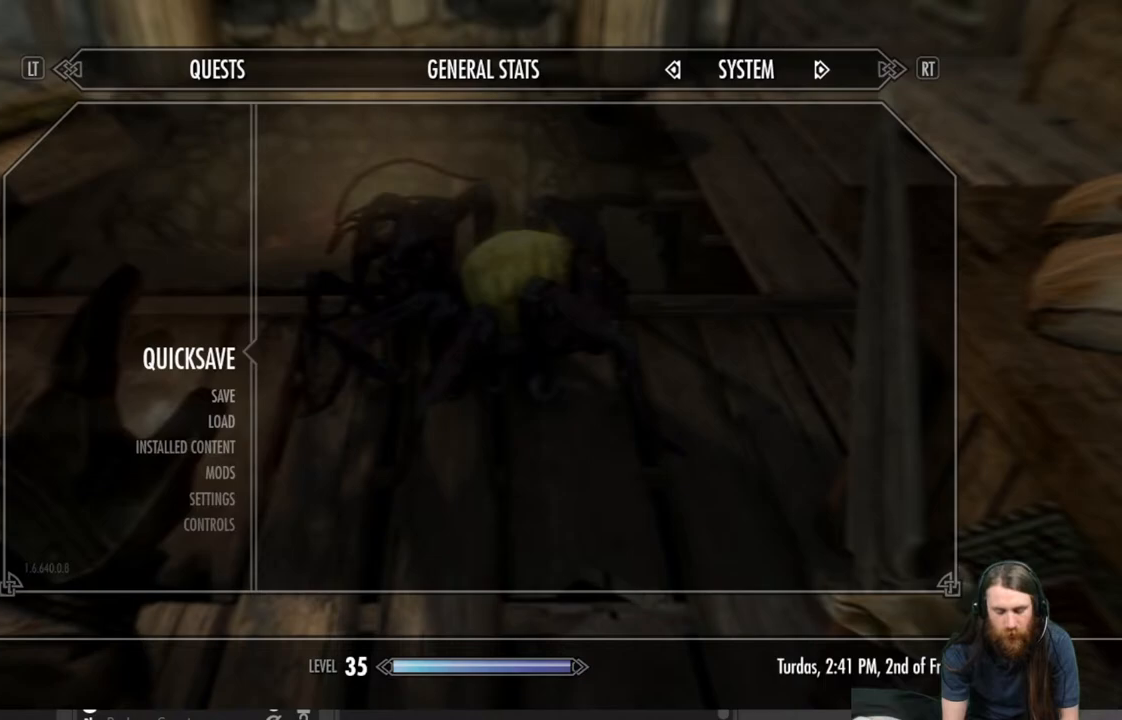
{"buttons": [], "left_stick": "center", "right_stick": "center", "events": [[83, "B", "down"], [200, "B", "up"], [283, "B", "down"], [450, "B", "up"]]}
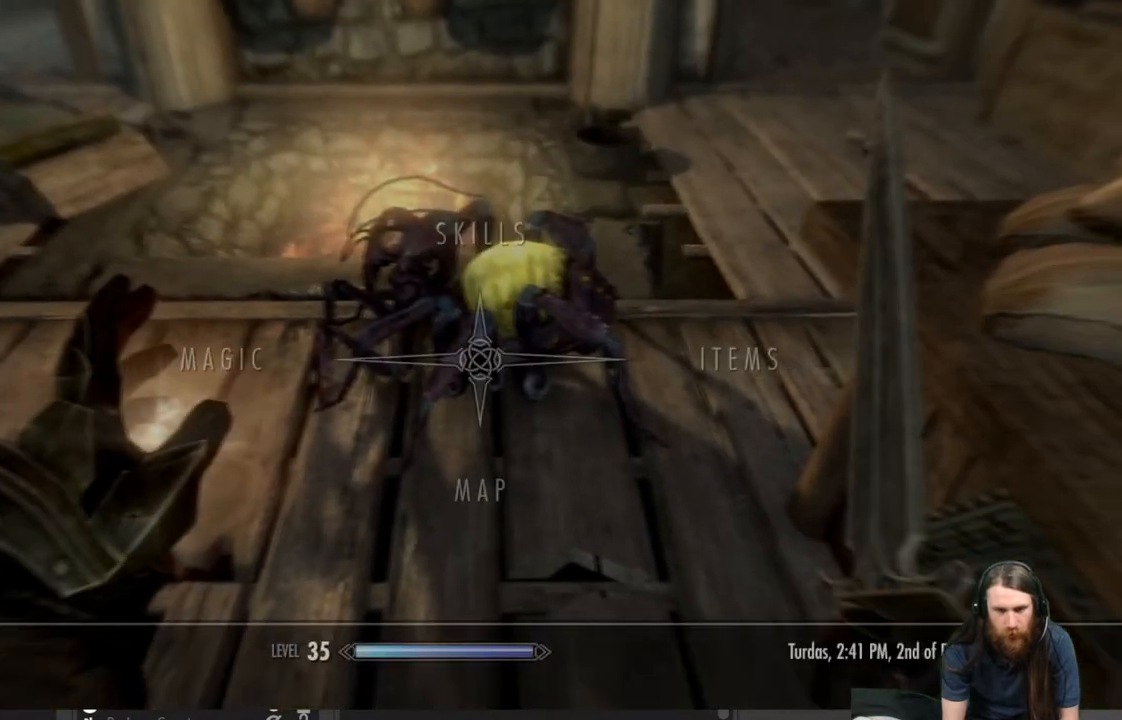
{"buttons": [], "left_stick": "center", "right_stick": "center", "events": [[67, "DPAD_RIGHT", "down"], [233, "DPAD_RIGHT", "up"], [367, "A", "down"], [500, "A", "up"]]}
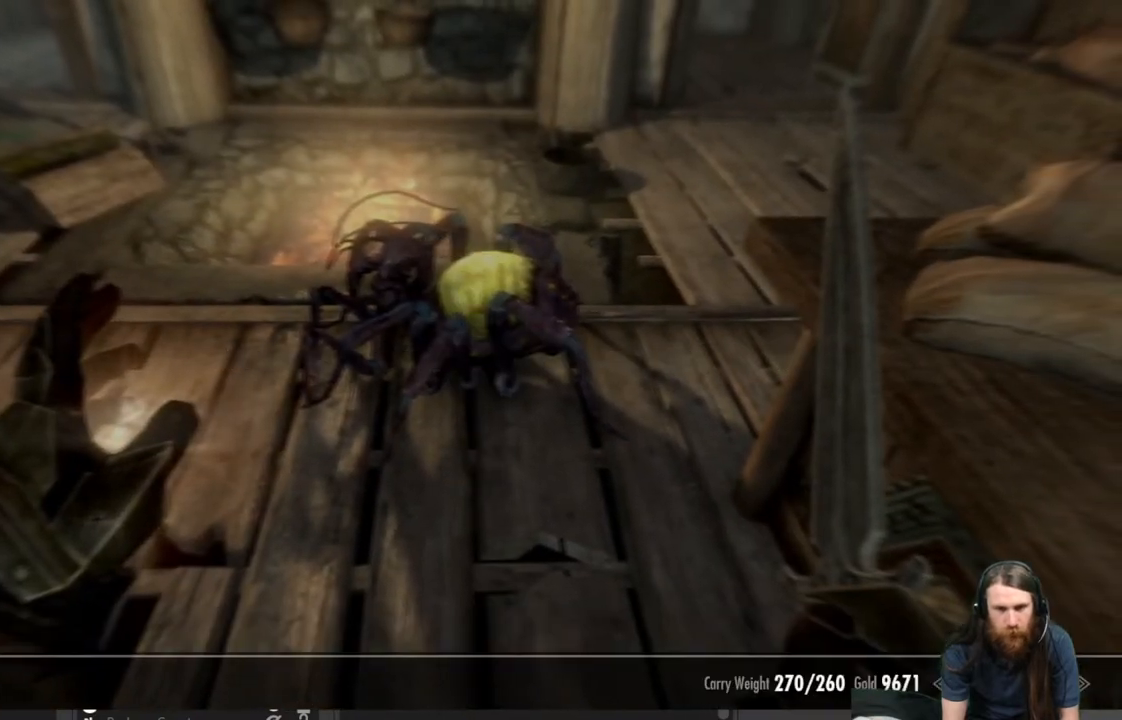
{"buttons": [], "left_stick": "center", "right_stick": "center", "events": []}
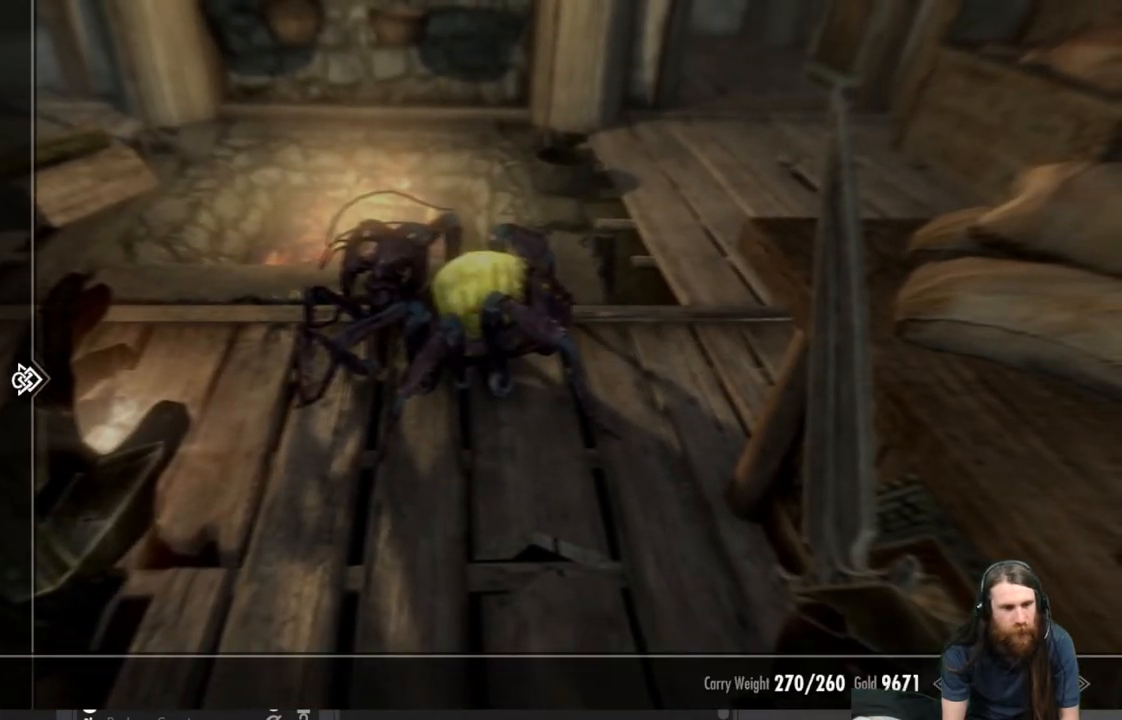
{"buttons": [], "left_stick": "center", "right_stick": "center", "events": []}
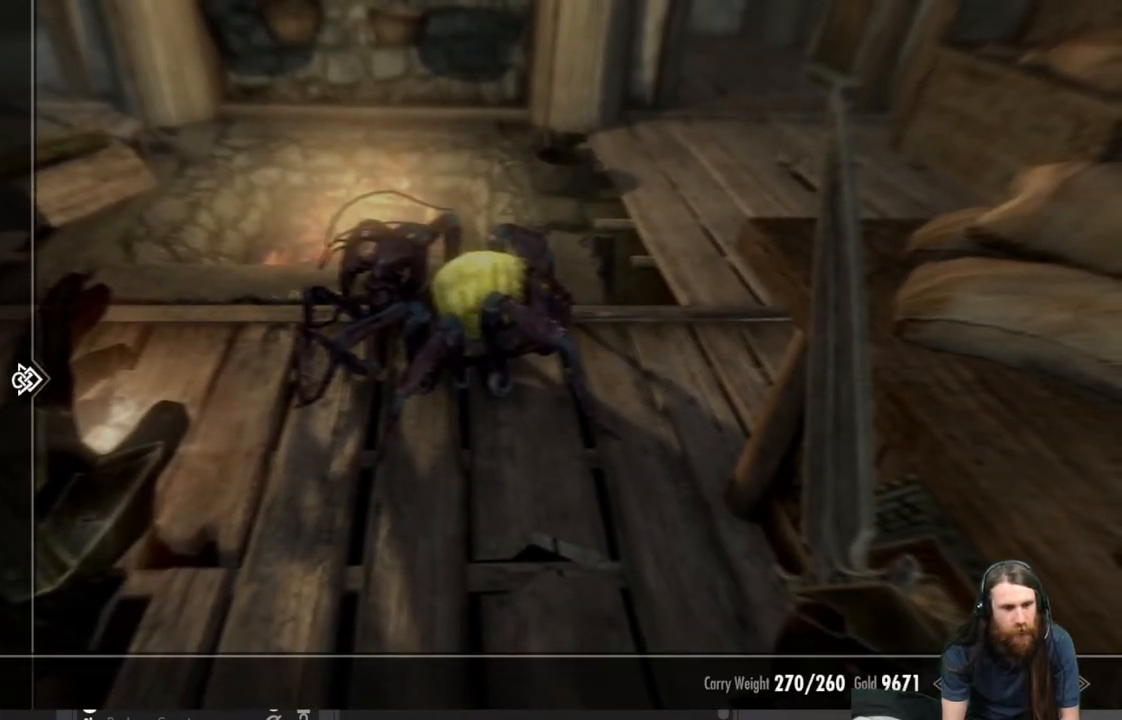
{"buttons": [], "left_stick": "center", "right_stick": "center", "events": []}
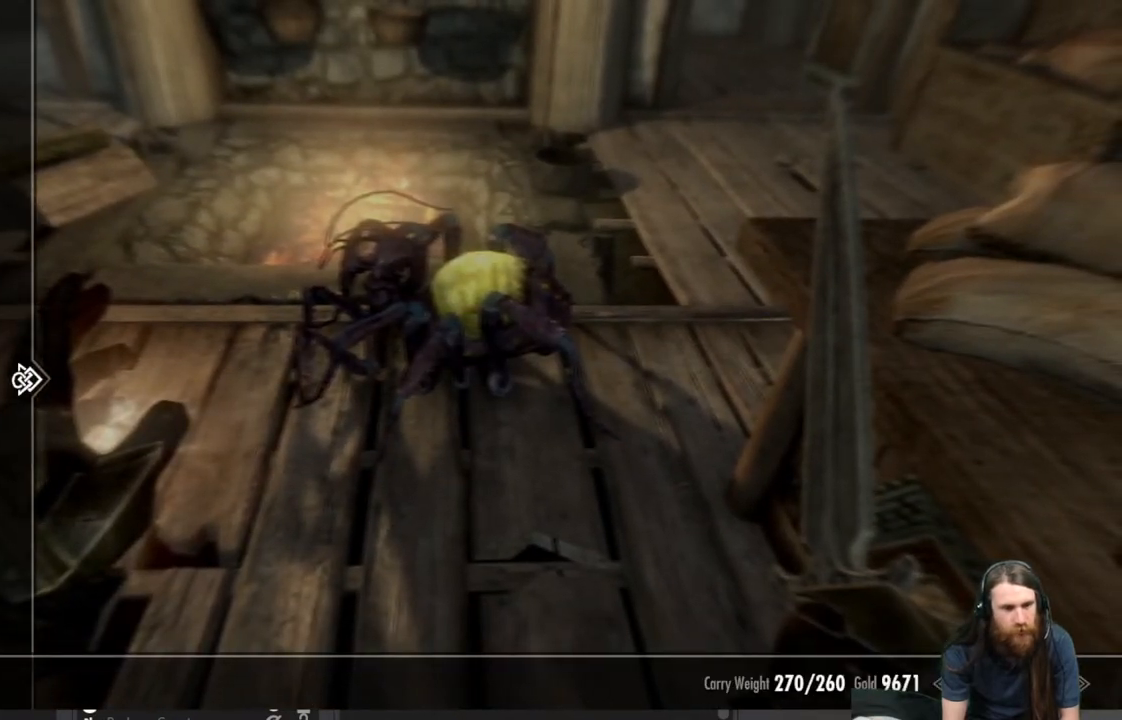
{"buttons": [], "left_stick": "center", "right_stick": "center", "events": []}
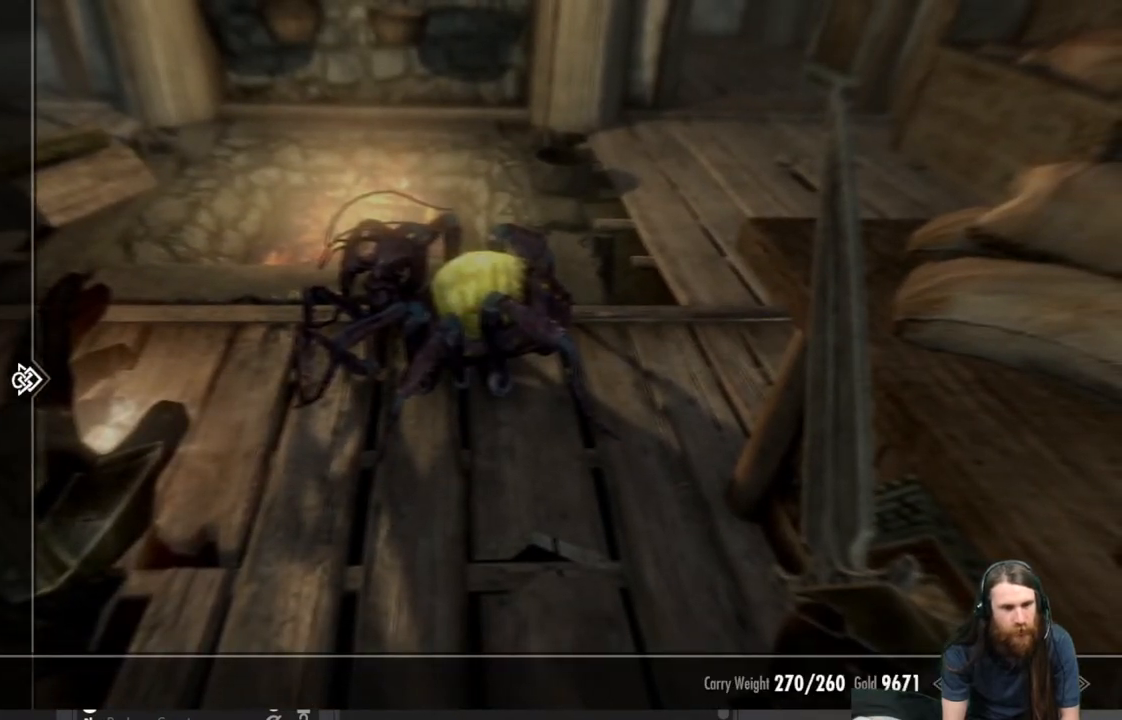
{"buttons": [], "left_stick": "center", "right_stick": "center", "events": [[67, "DPAD_DOWN", "down"], [183, "DPAD_DOWN", "up"]]}
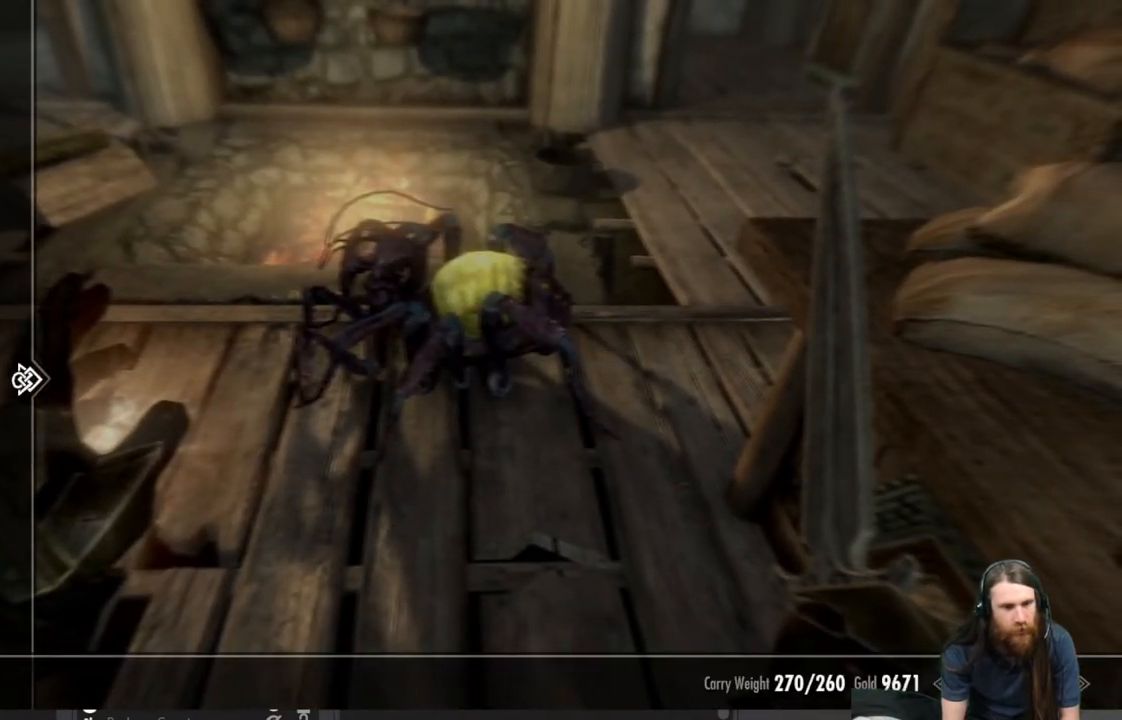
{"buttons": [], "left_stick": "center", "right_stick": "center", "events": [[433, "DPAD_UP", "down"], [483, "DPAD_UP", "up"]]}
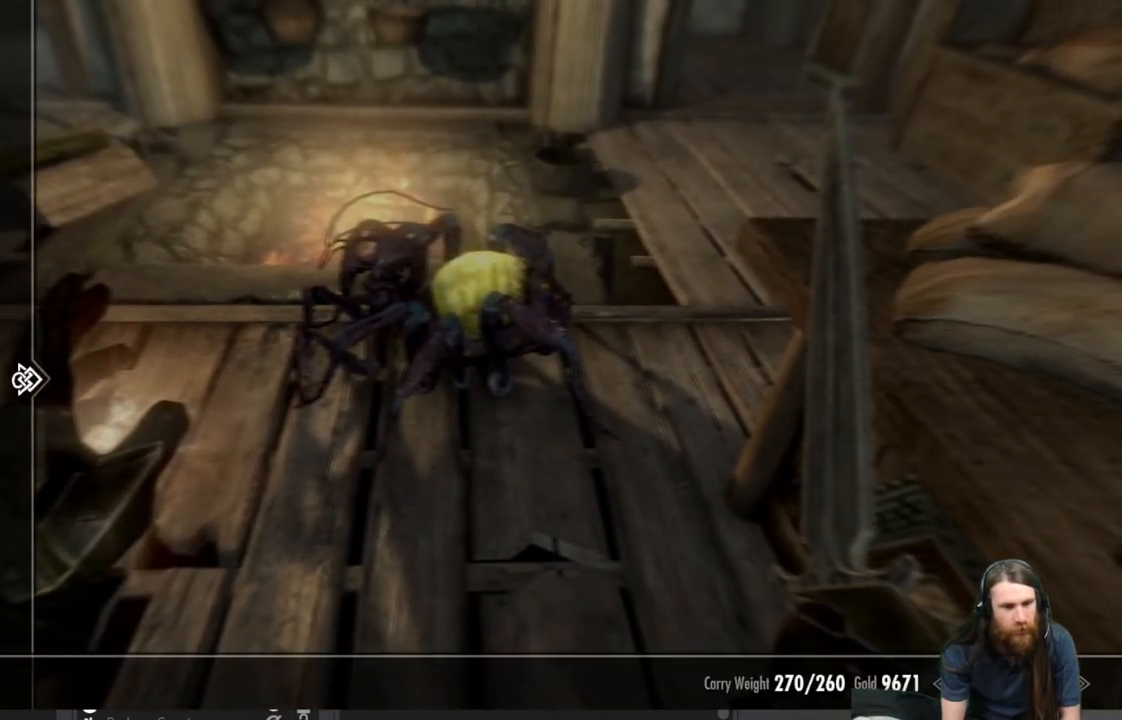
{"buttons": ["DPAD_RIGHT"], "left_stick": "center", "right_stick": "center", "events": [[83, "DPAD_UP", "down"], [183, "DPAD_UP", "up"], [400, "DPAD_RIGHT", "down"]]}
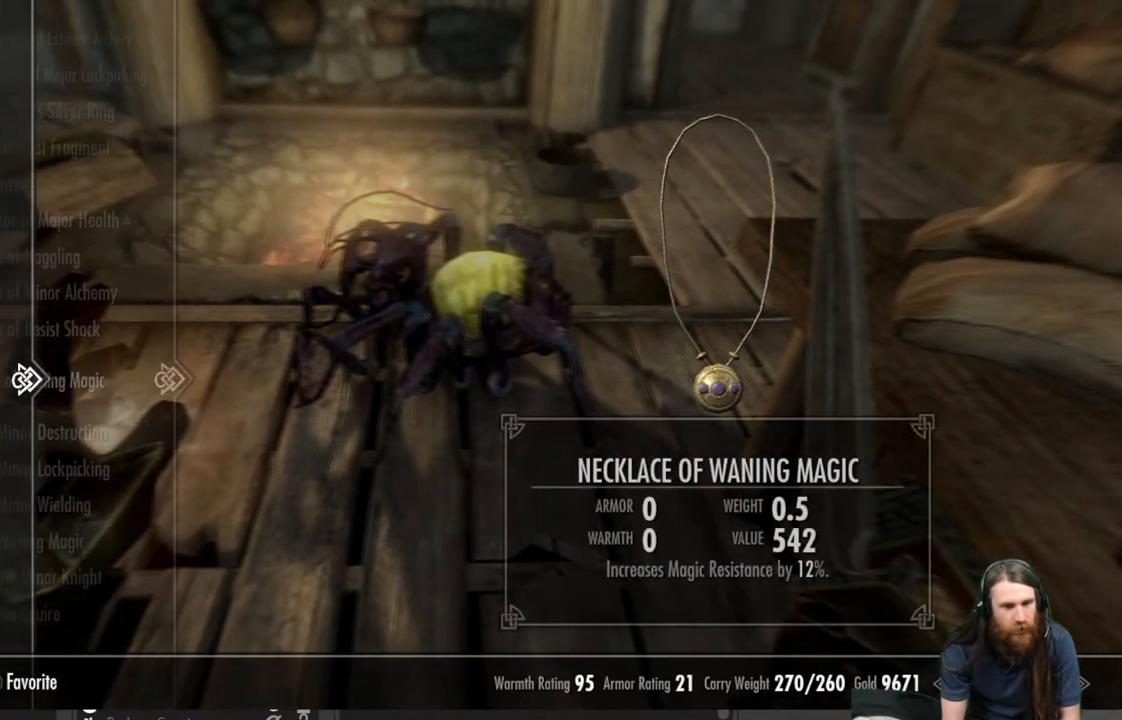
{"buttons": [], "left_stick": "center", "right_stick": "center", "events": [[17, "DPAD_RIGHT", "up"]]}
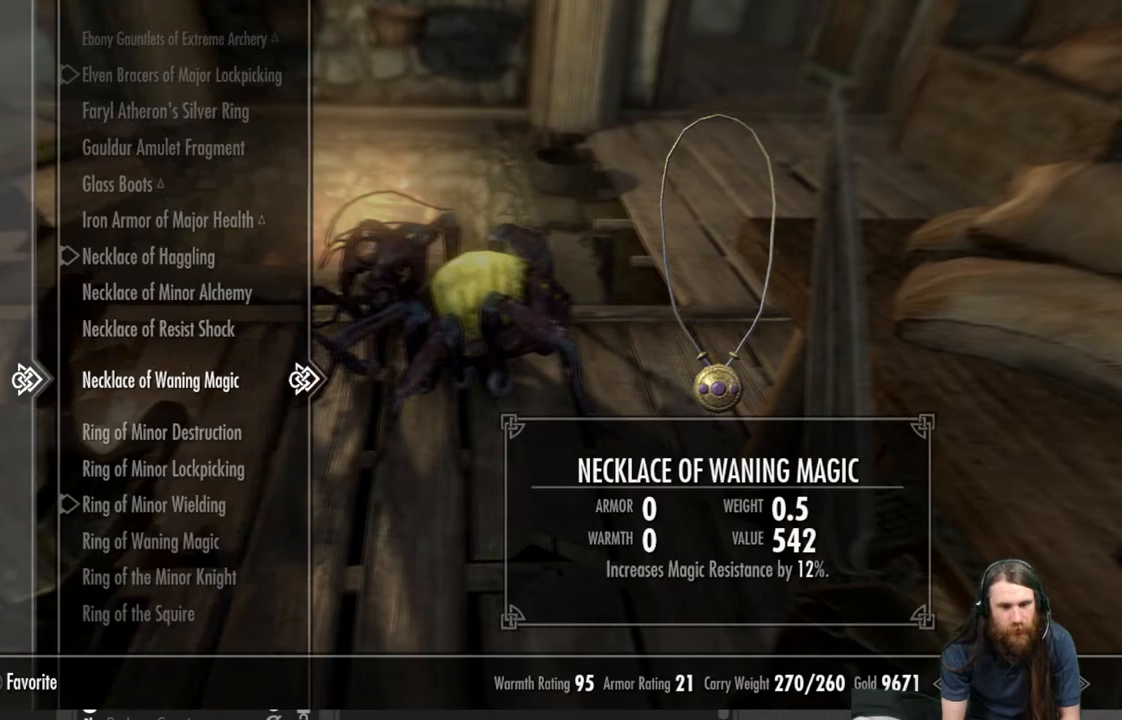
{"buttons": ["DPAD_UP"], "left_stick": "center", "right_stick": "center", "events": [[500, "DPAD_UP", "down"]]}
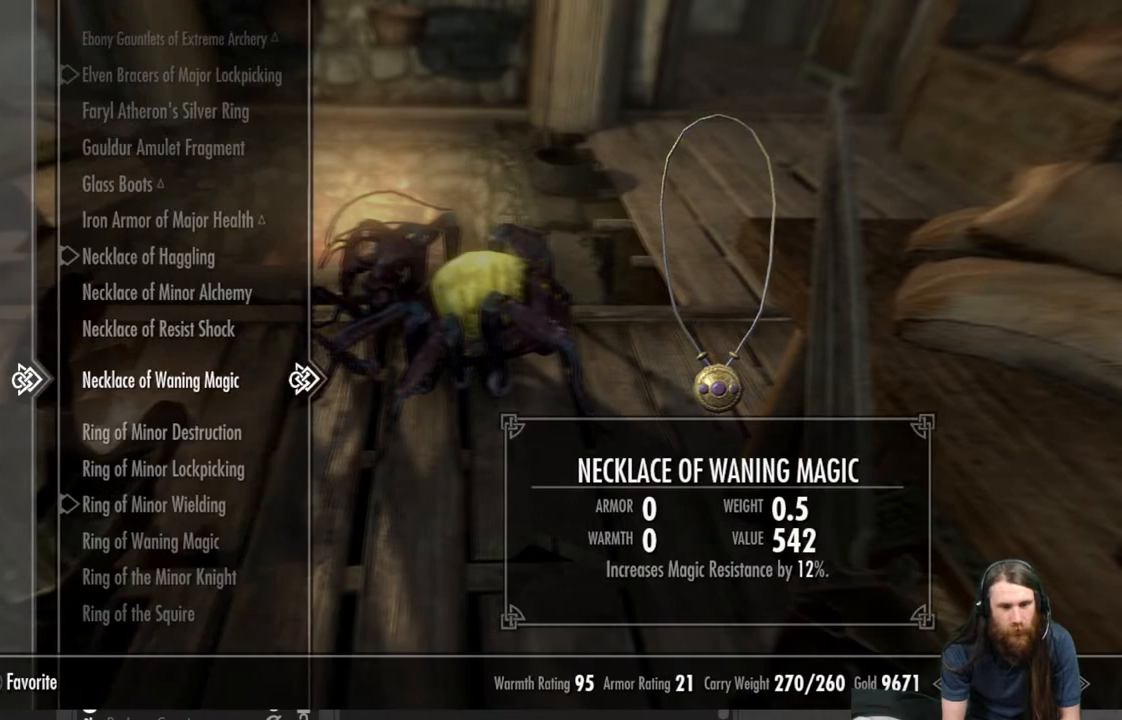
{"buttons": ["DPAD_UP"], "left_stick": "center", "right_stick": "center", "events": []}
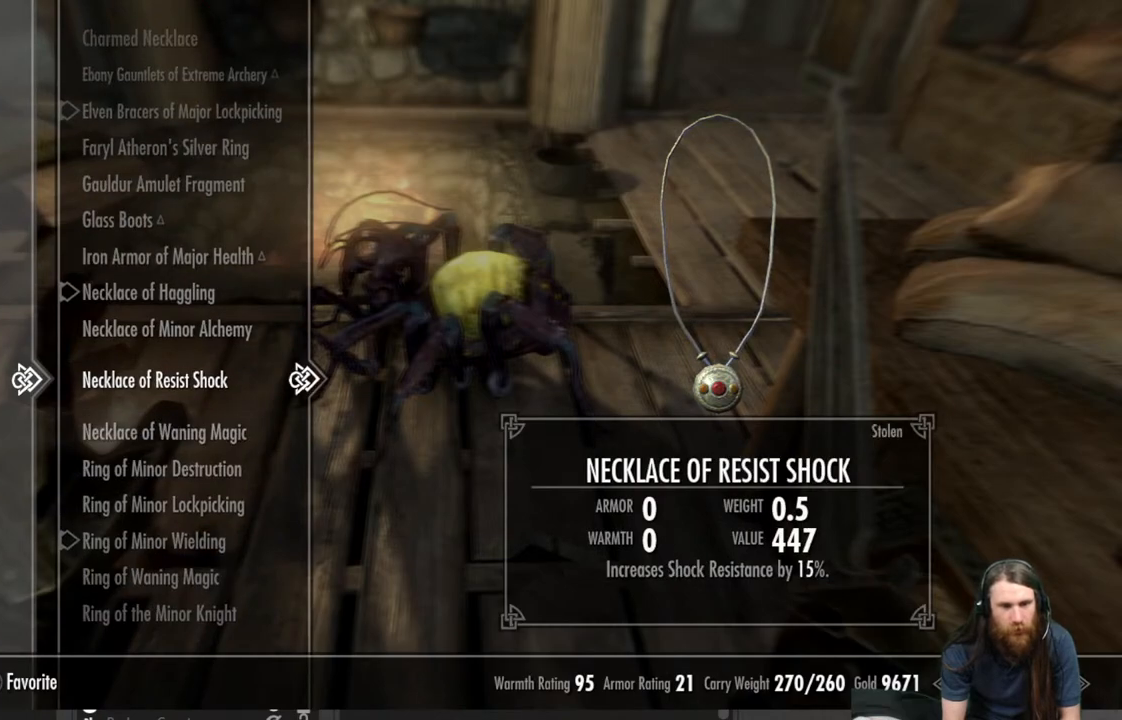
{"buttons": ["DPAD_UP"], "left_stick": "center", "right_stick": "center", "events": []}
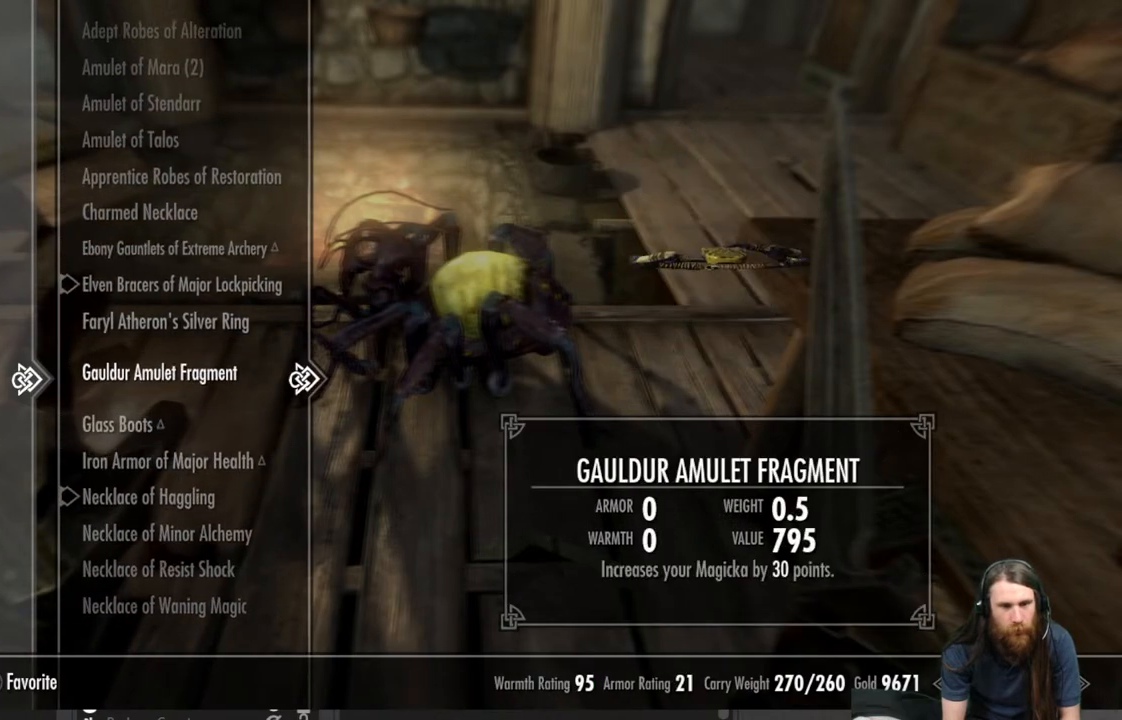
{"buttons": [], "left_stick": "center", "right_stick": "center", "events": [[350, "DPAD_UP", "up"]]}
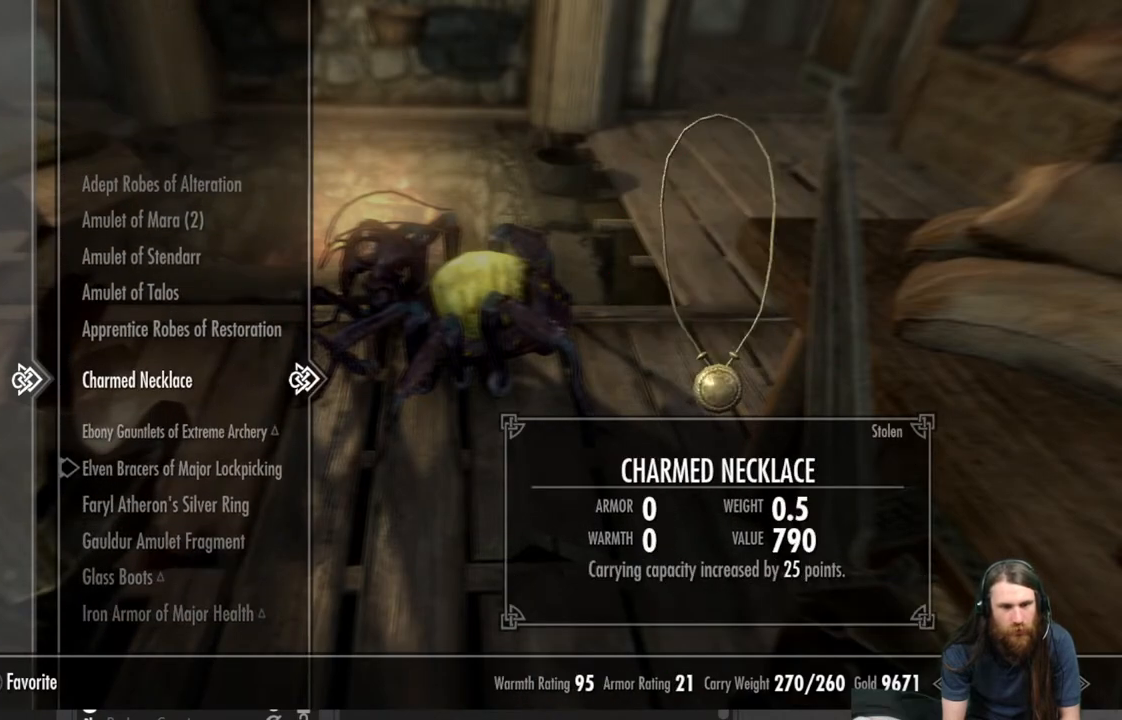
{"buttons": ["B"], "left_stick": "center", "right_stick": "center", "events": [[283, "A", "down"], [367, "A", "up"], [483, "B", "down"]]}
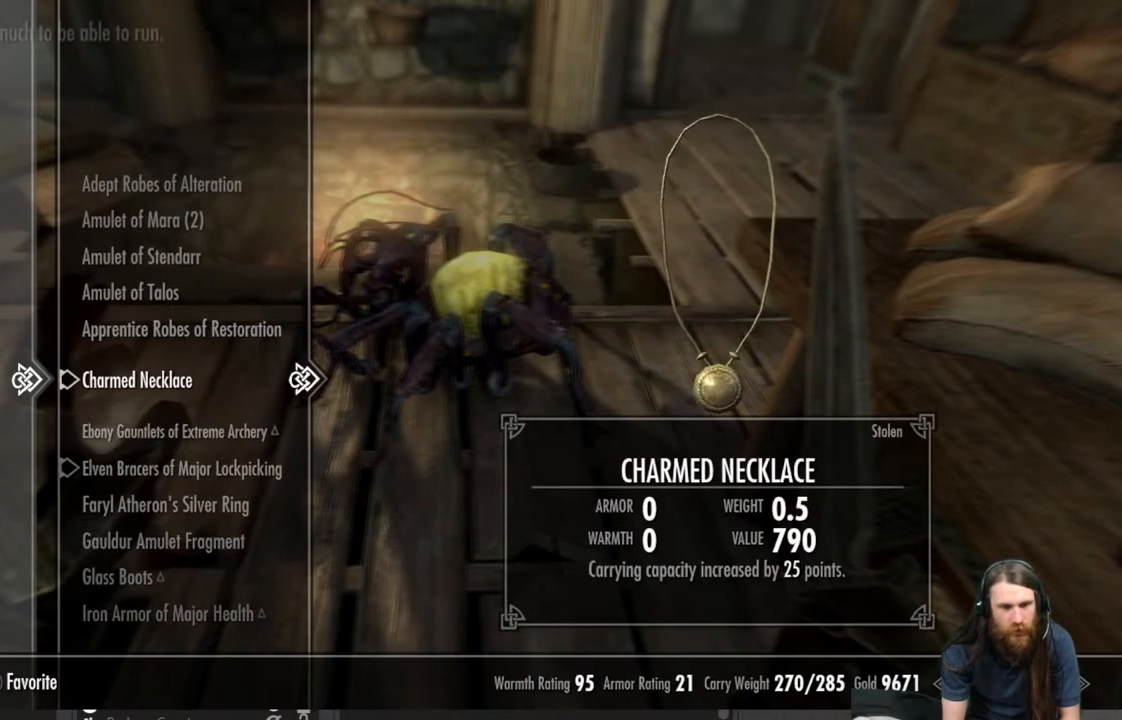
{"buttons": [], "left_stick": "center", "right_stick": "up-left", "events": [[83, "B", "up"], [267, "right_stick", "left"], [333, "right_stick", "up-left"]]}
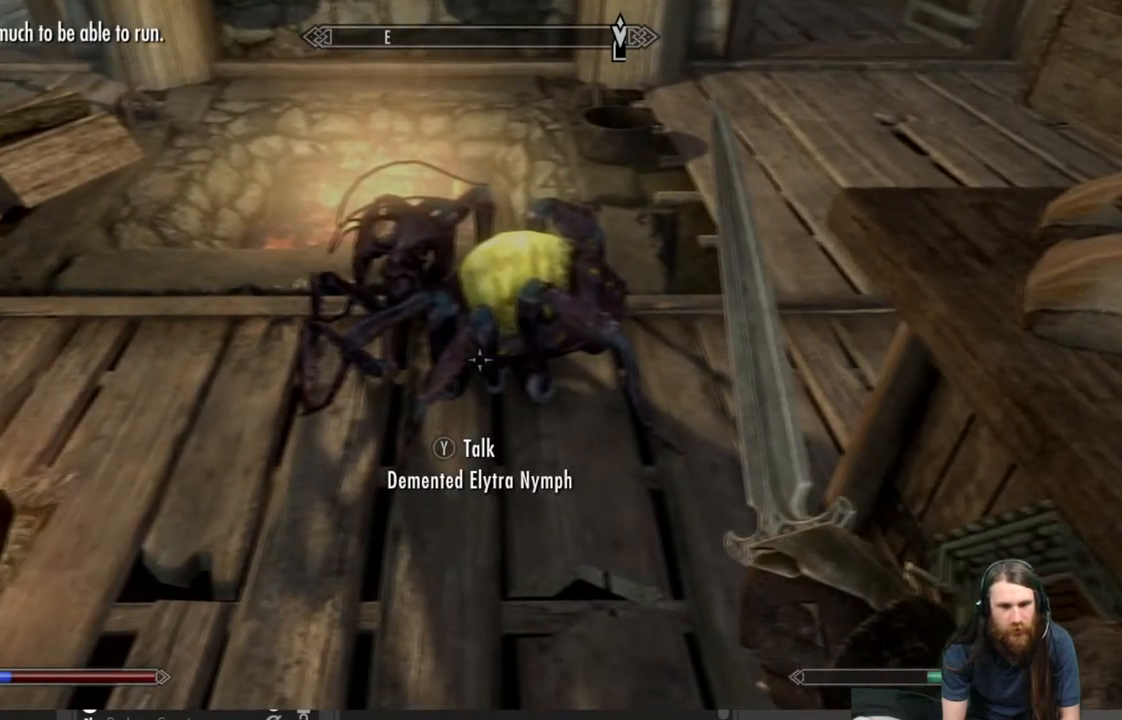
{"buttons": [], "left_stick": "up", "right_stick": "center", "events": [[183, "left_stick", "up"], [183, "right_stick", "center"], [300, "right_stick", "up-left"], [450, "right_stick", "center"]]}
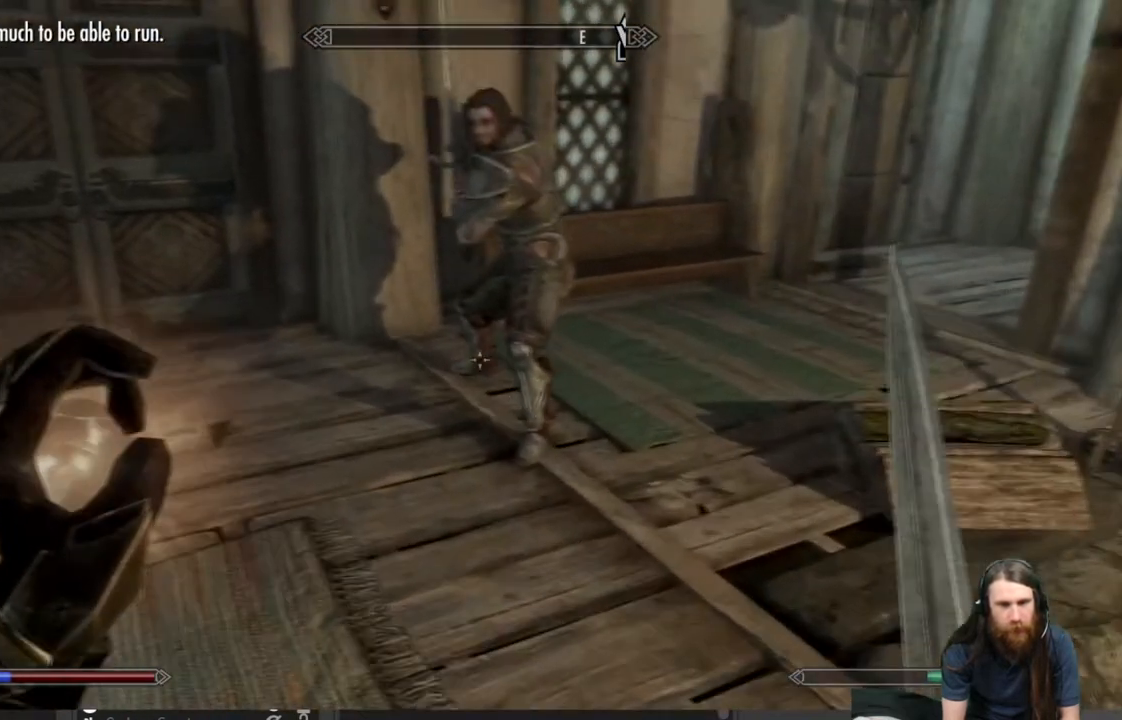
{"buttons": [], "left_stick": "up-left", "right_stick": "center", "events": [[133, "right_stick", "up-left"], [317, "left_stick", "up-left"], [350, "right_stick", "center"]]}
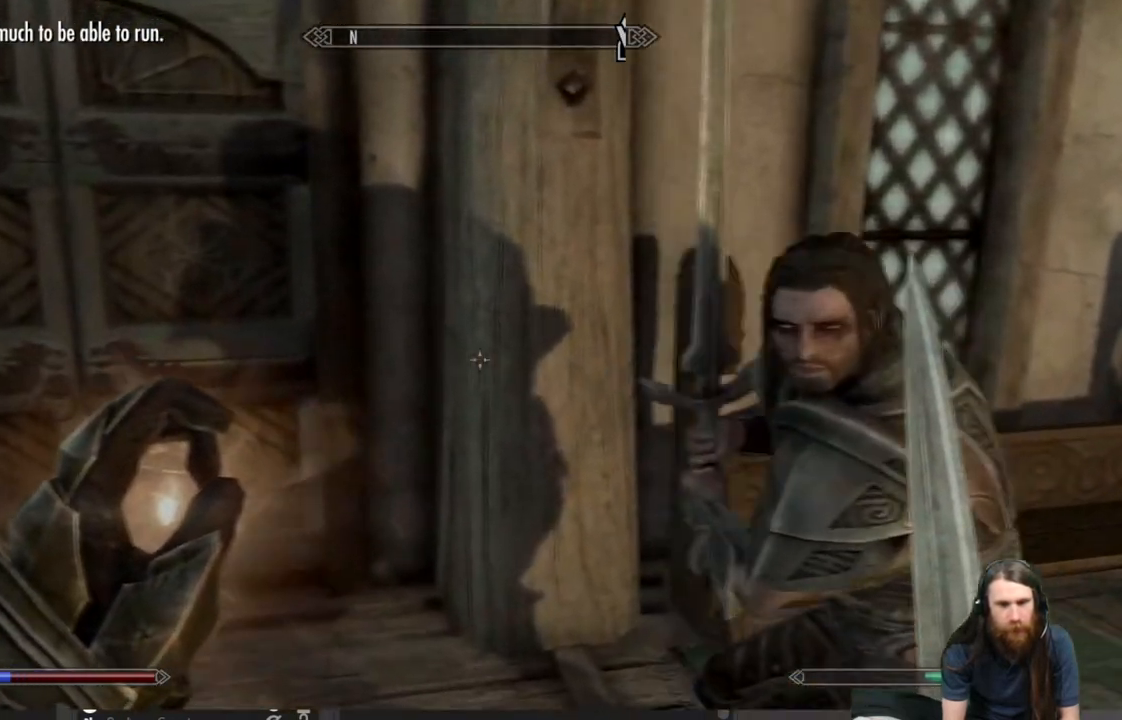
{"buttons": [], "left_stick": "center", "right_stick": "center", "events": [[400, "Y", "down"], [400, "left_stick", "center"], [483, "Y", "up"]]}
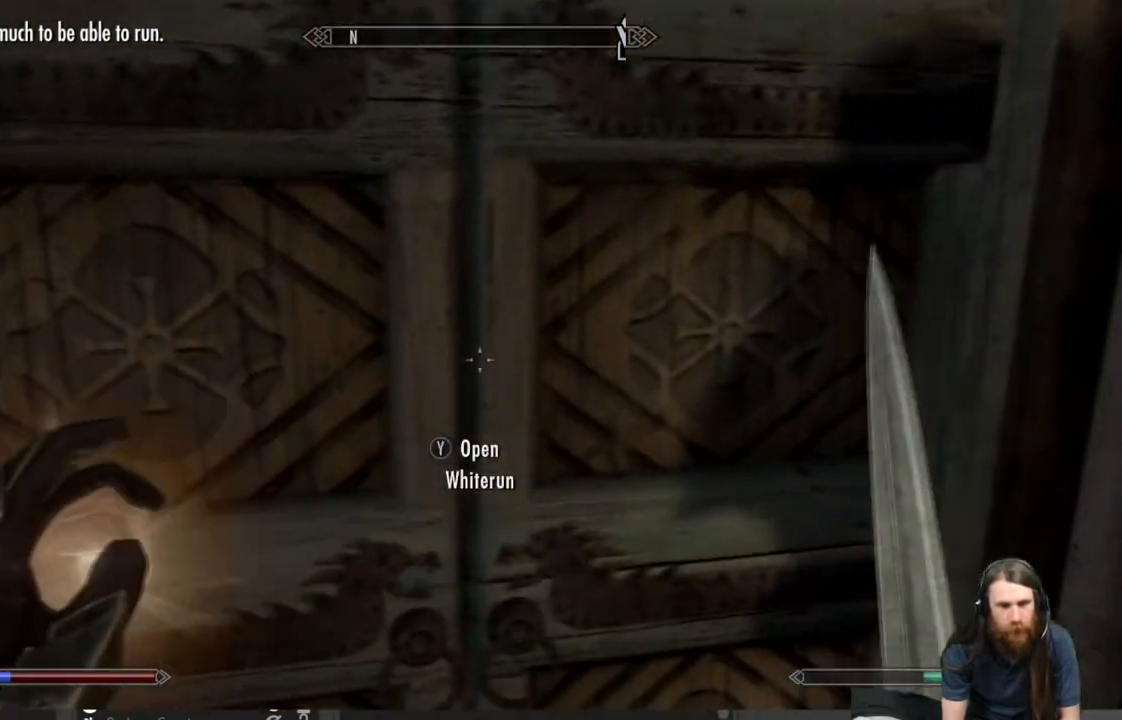
{"buttons": [], "left_stick": "center", "right_stick": "center", "events": []}
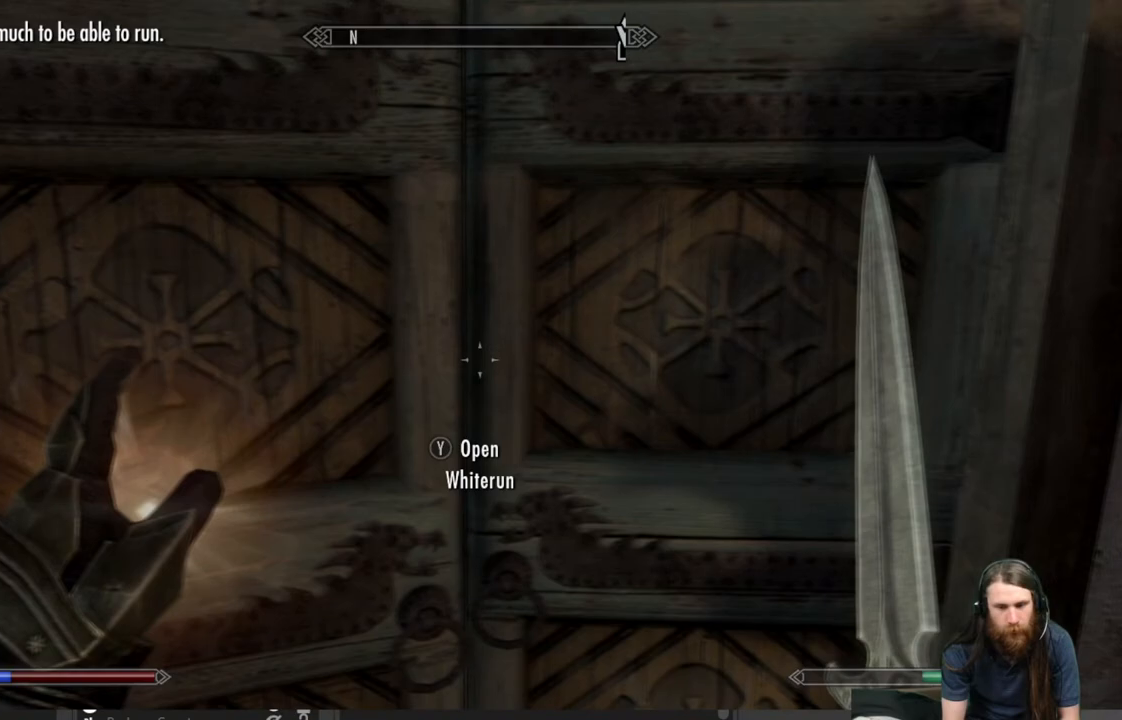
{"buttons": [], "left_stick": "center", "right_stick": "center", "events": []}